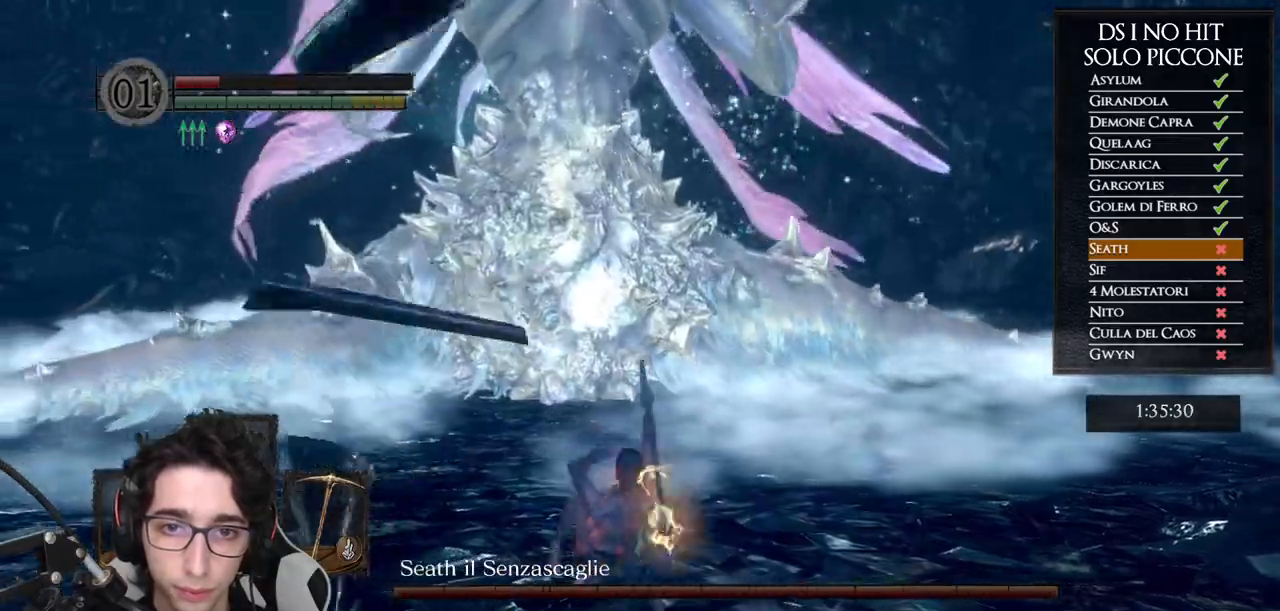
Gameplay with a controller (Xbox layout); each line is a JSON object with the inputs held at the frame after it. "button_events" lists button changes between this image and that frame as [ms after this image, input, new state], when the widget could be followed in between (sticks are given only as held states). This document gives stick clicks only as held states, not as events.
{"buttons": ["B"], "left_stick": "up", "right_stick": "center", "button_events": []}
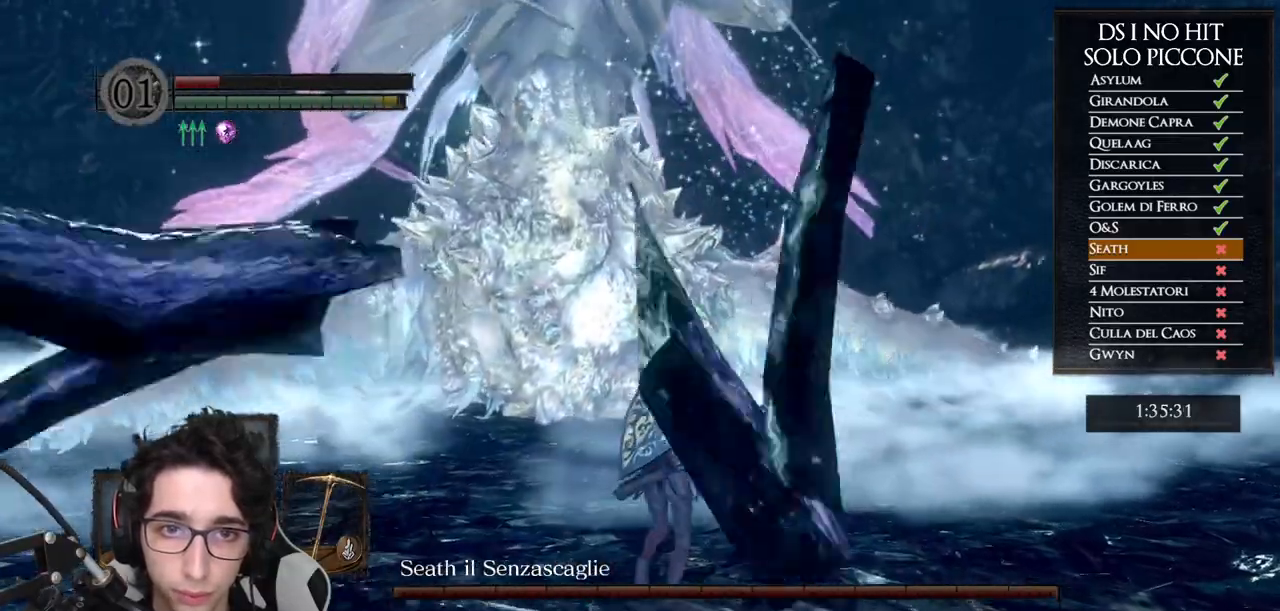
{"buttons": ["B"], "left_stick": "up", "right_stick": "center", "button_events": []}
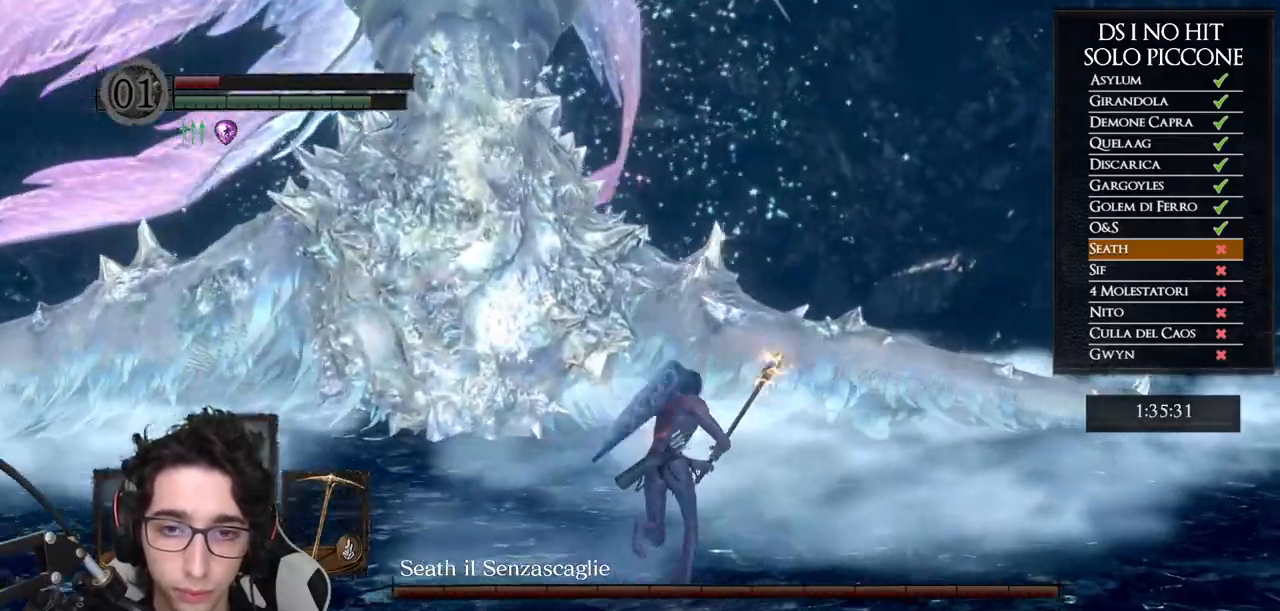
{"buttons": ["B"], "left_stick": "up", "right_stick": "center", "button_events": []}
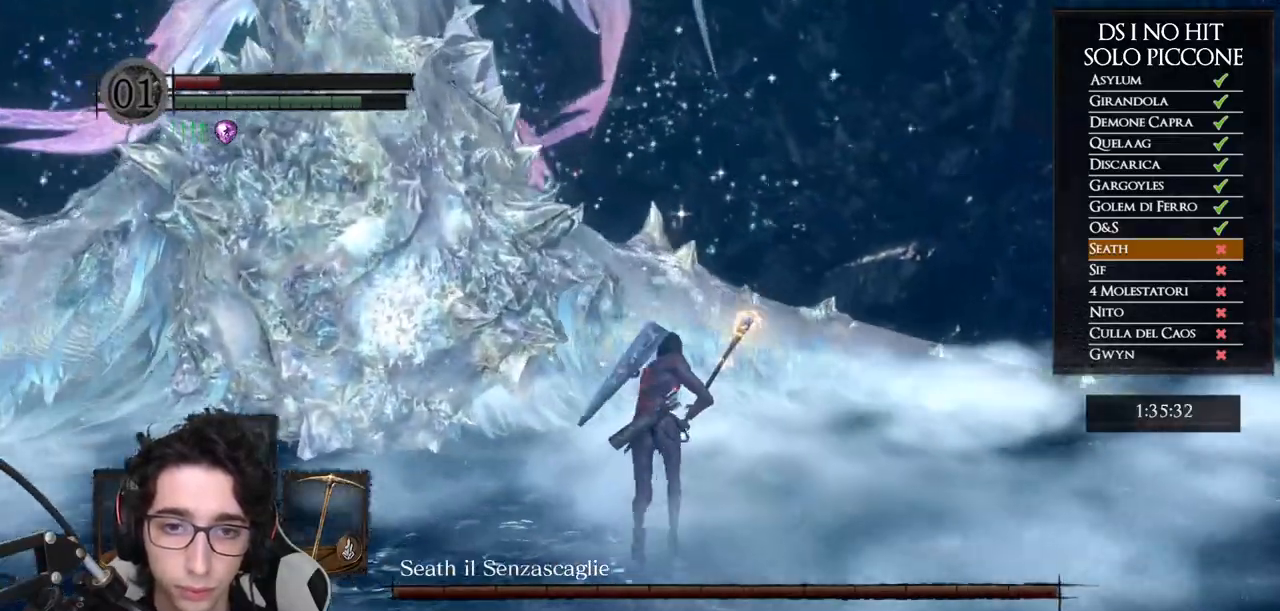
{"buttons": ["B"], "left_stick": "up", "right_stick": "center", "button_events": []}
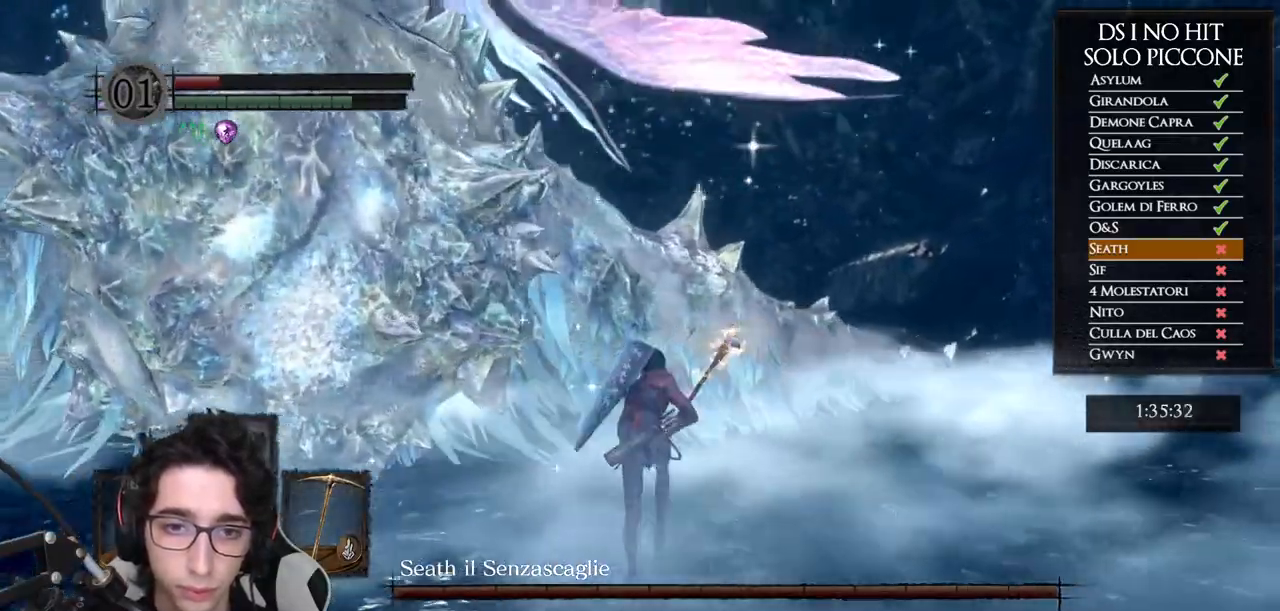
{"buttons": [], "left_stick": "up", "right_stick": "left", "button_events": [[267, "B", "up"]]}
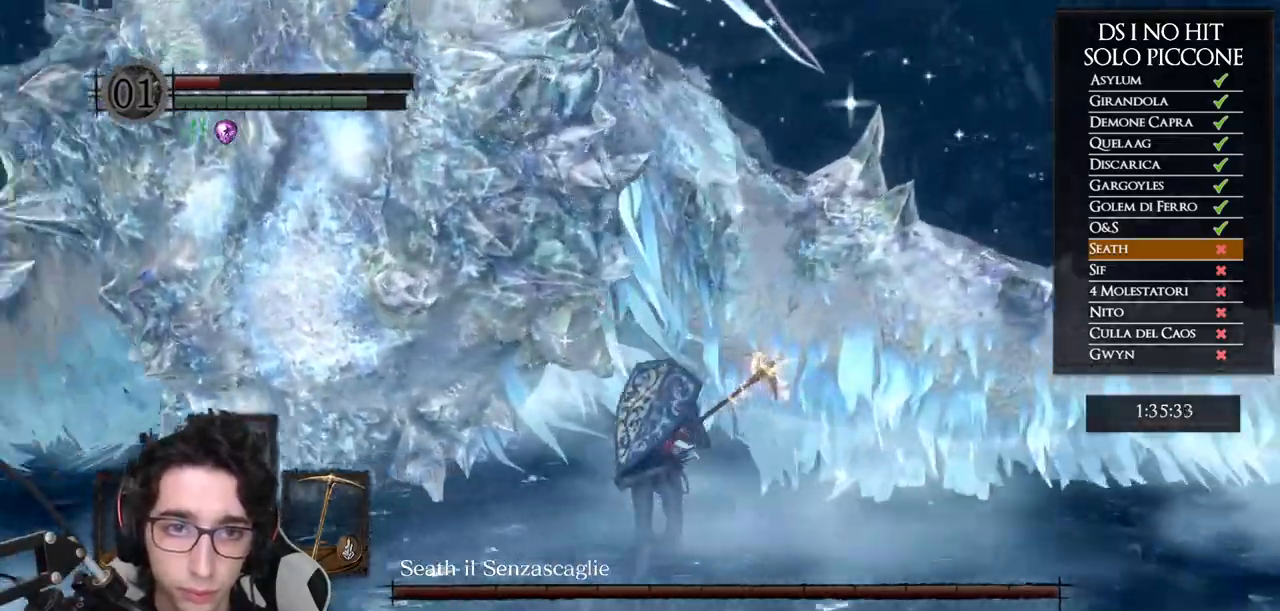
{"buttons": ["R1"], "left_stick": "up", "right_stick": "center", "button_events": [[300, "R1", "down"], [433, "R1", "up"], [483, "R1", "down"]]}
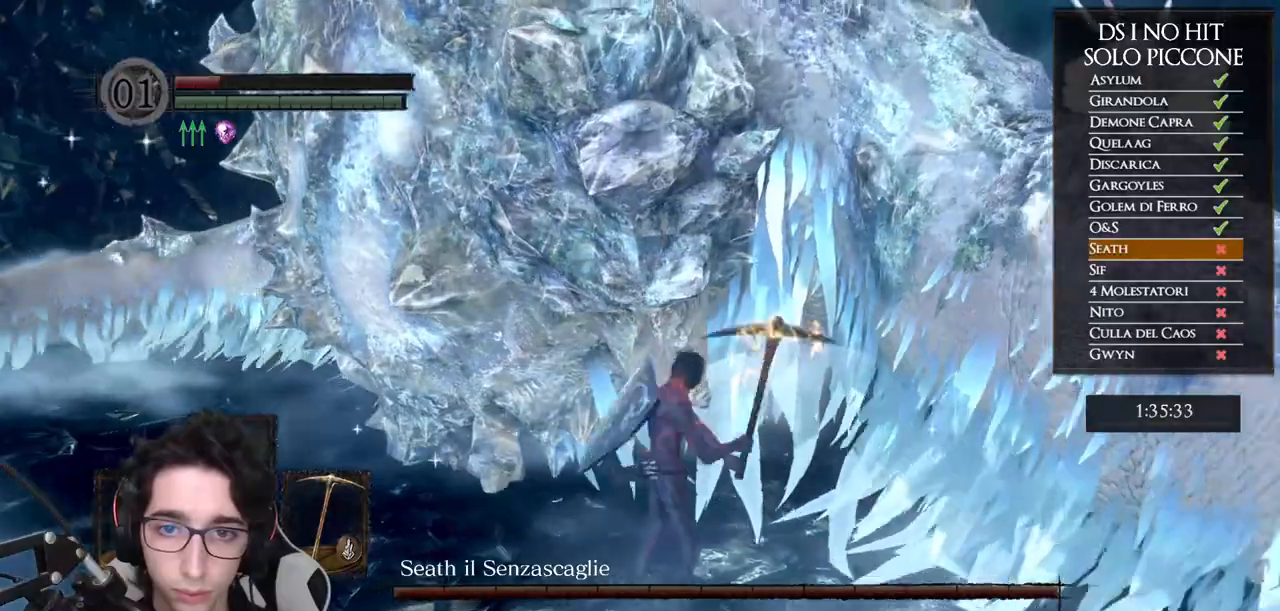
{"buttons": [], "left_stick": "up-left", "right_stick": "center", "button_events": [[100, "R1", "up"], [150, "R1", "down"], [267, "R1", "up"], [333, "R1", "down"], [417, "R1", "up"]]}
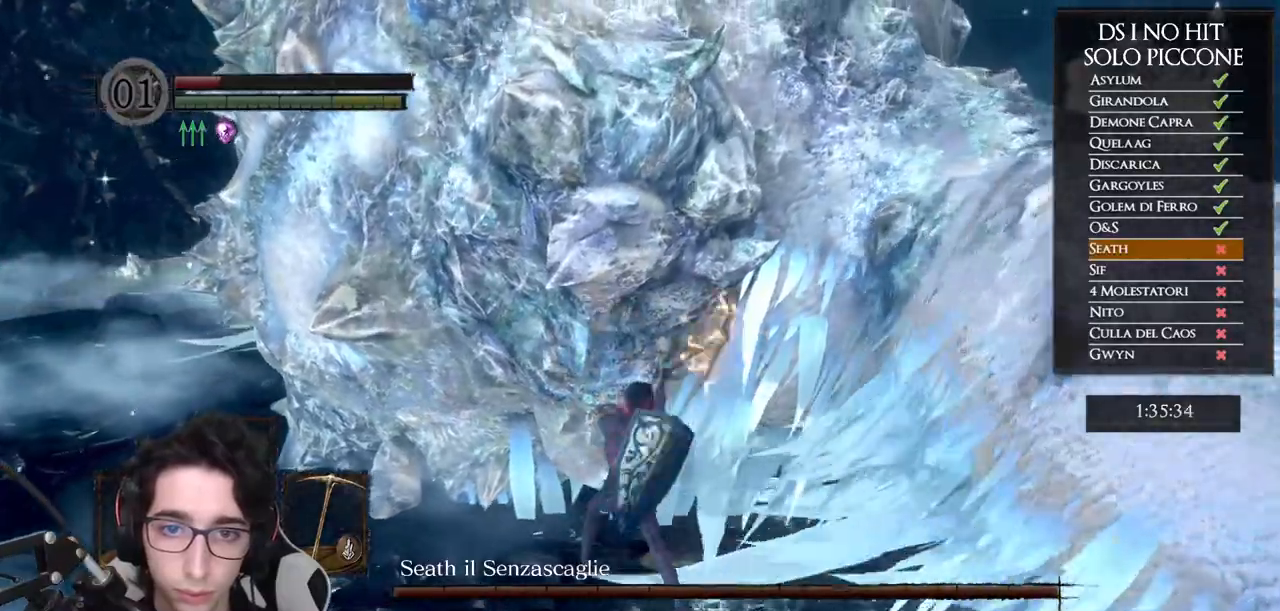
{"buttons": ["R1"], "left_stick": "up-left", "right_stick": "center", "button_events": [[17, "R1", "down"], [100, "R1", "up"], [183, "R1", "down"], [267, "R1", "up"], [350, "R1", "down"], [433, "R1", "up"], [500, "R1", "down"]]}
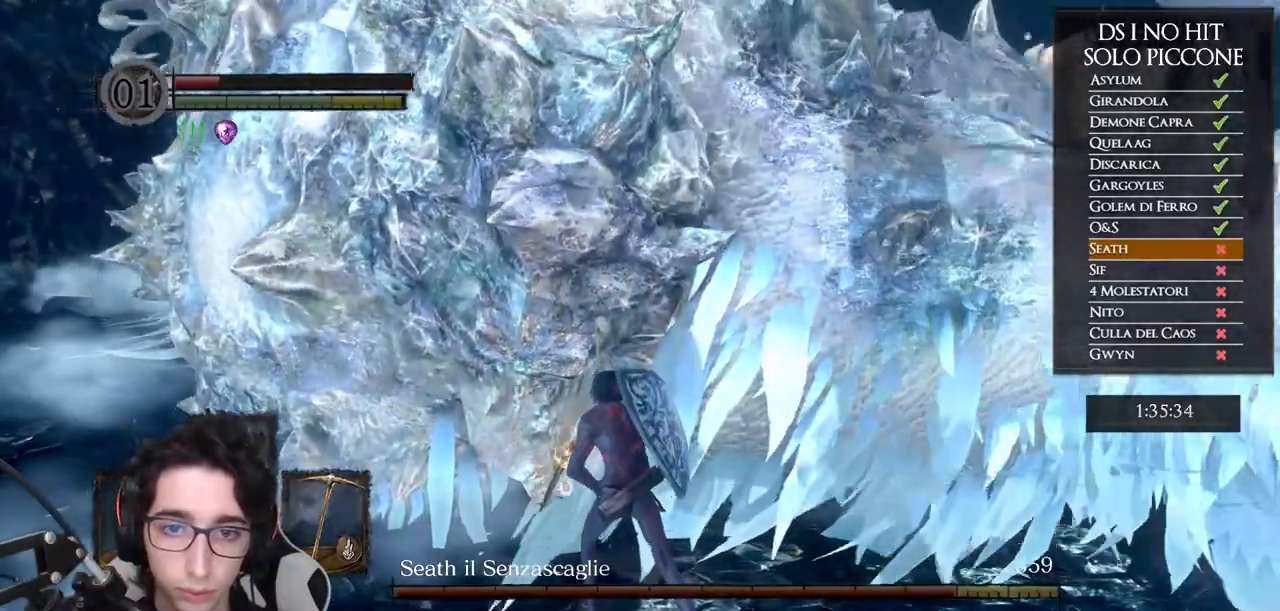
{"buttons": ["R1"], "left_stick": "up-left", "right_stick": "center", "button_events": [[100, "R1", "up"], [167, "R1", "down"], [267, "R1", "up"], [333, "R1", "down"], [417, "R1", "up"], [500, "R1", "down"]]}
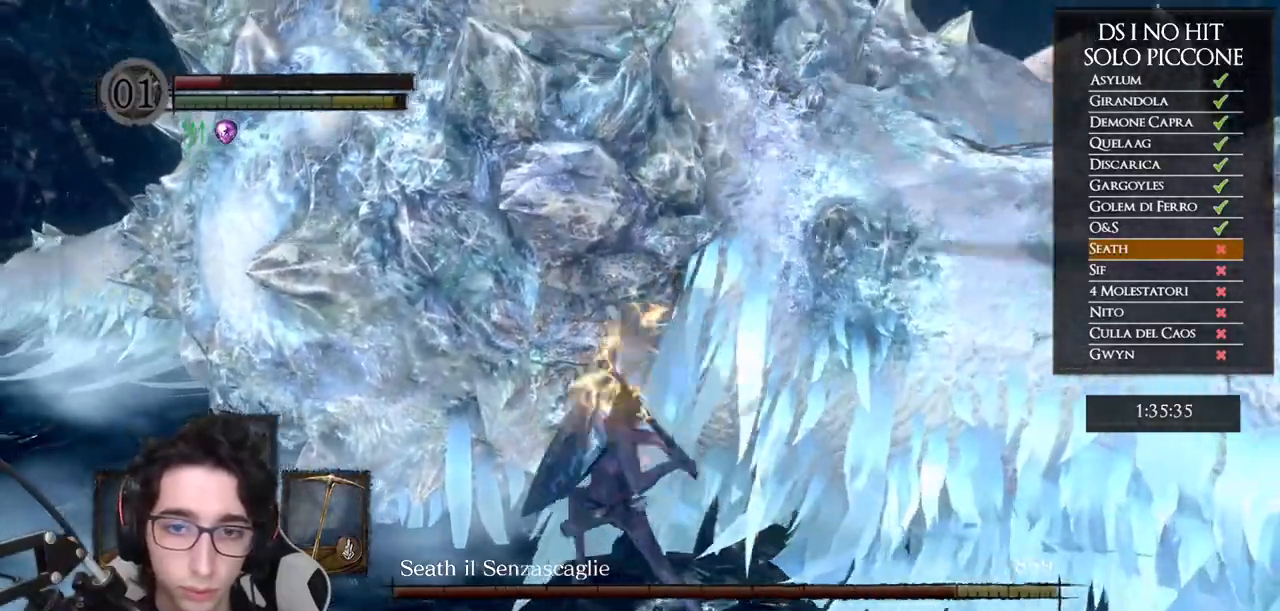
{"buttons": ["R1"], "left_stick": "up-left", "right_stick": "center", "button_events": [[100, "R1", "up"], [167, "R1", "down"], [267, "R1", "up"], [350, "R1", "down"], [433, "R1", "up"], [500, "R1", "down"]]}
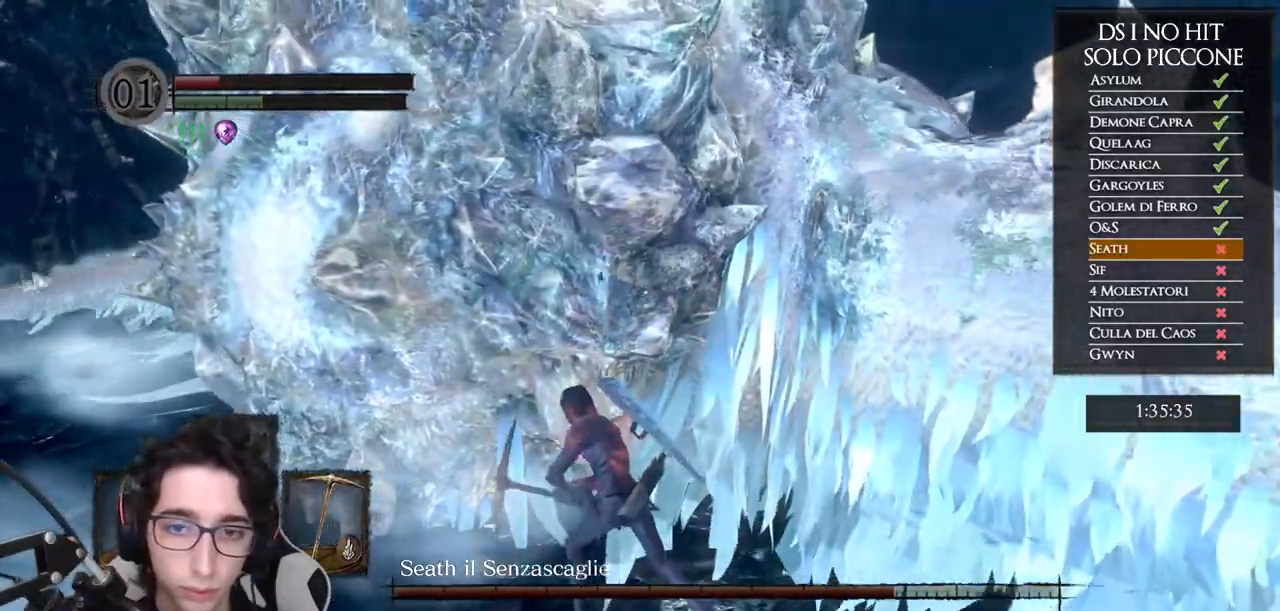
{"buttons": ["R1"], "left_stick": "up-left", "right_stick": "center", "button_events": [[100, "R1", "up"], [167, "R1", "down"], [267, "R1", "up"], [317, "R1", "down"], [433, "R1", "up"], [500, "R1", "down"]]}
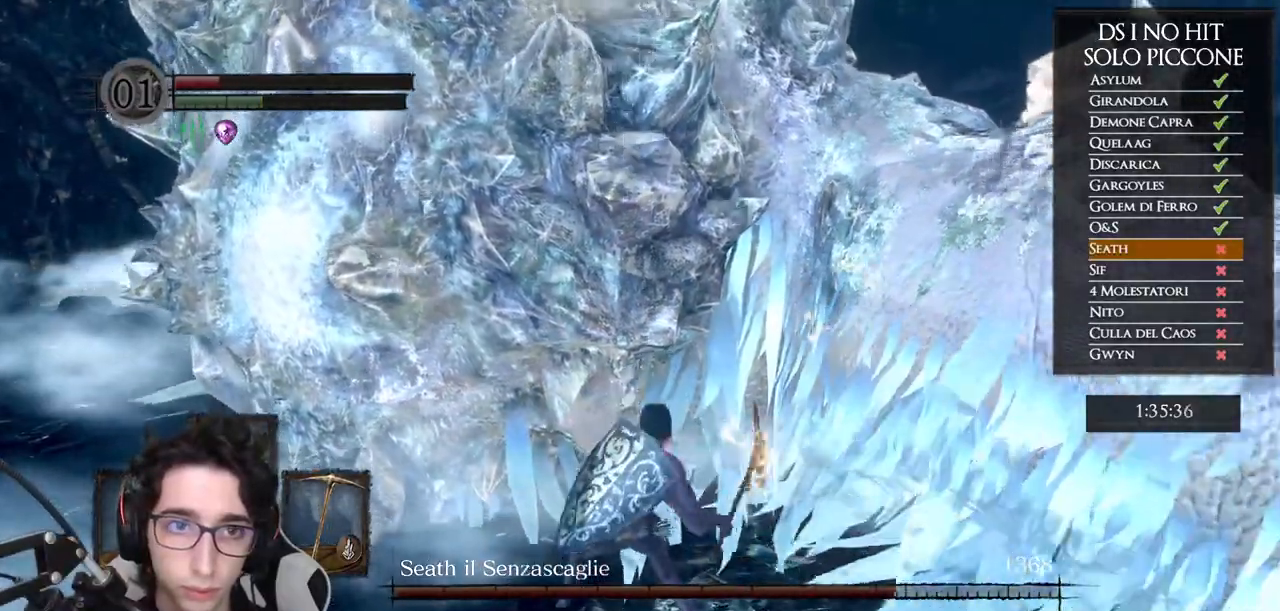
{"buttons": ["R1"], "left_stick": "up", "right_stick": "center", "button_events": [[100, "R1", "up"], [167, "R1", "down"], [267, "R1", "up"], [333, "R1", "down"], [433, "R1", "up"], [500, "R1", "down"]]}
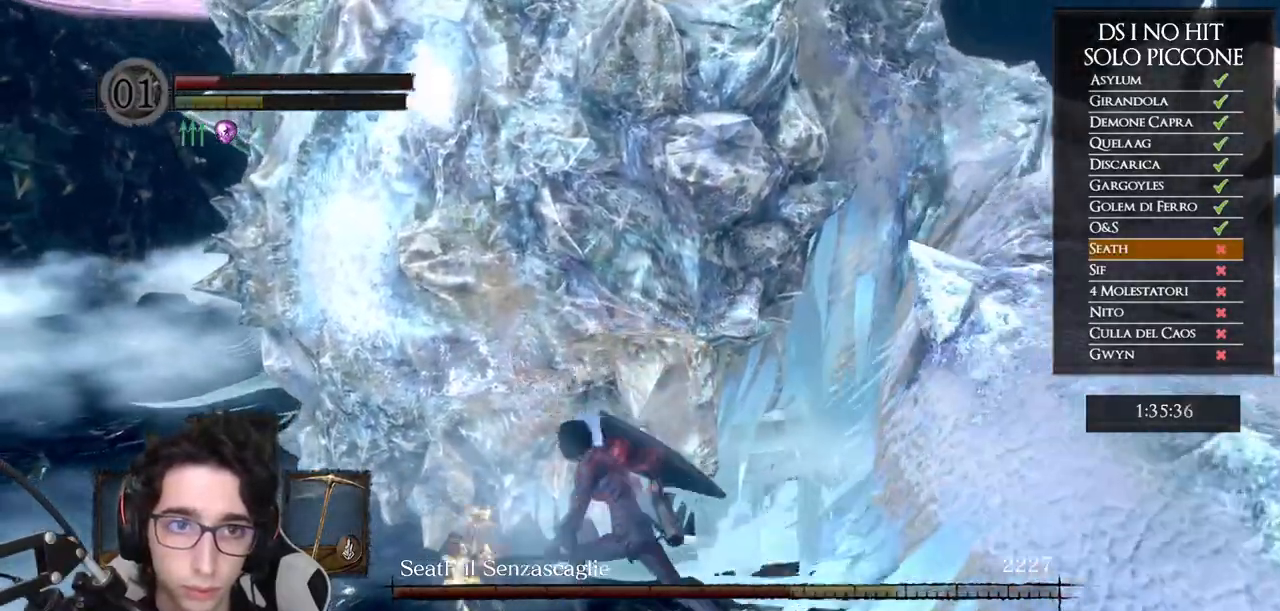
{"buttons": [], "left_stick": "up-left", "right_stick": "center", "button_events": [[100, "R1", "up"], [183, "R1", "down"], [267, "R1", "up"], [350, "R1", "down"], [450, "R1", "up"]]}
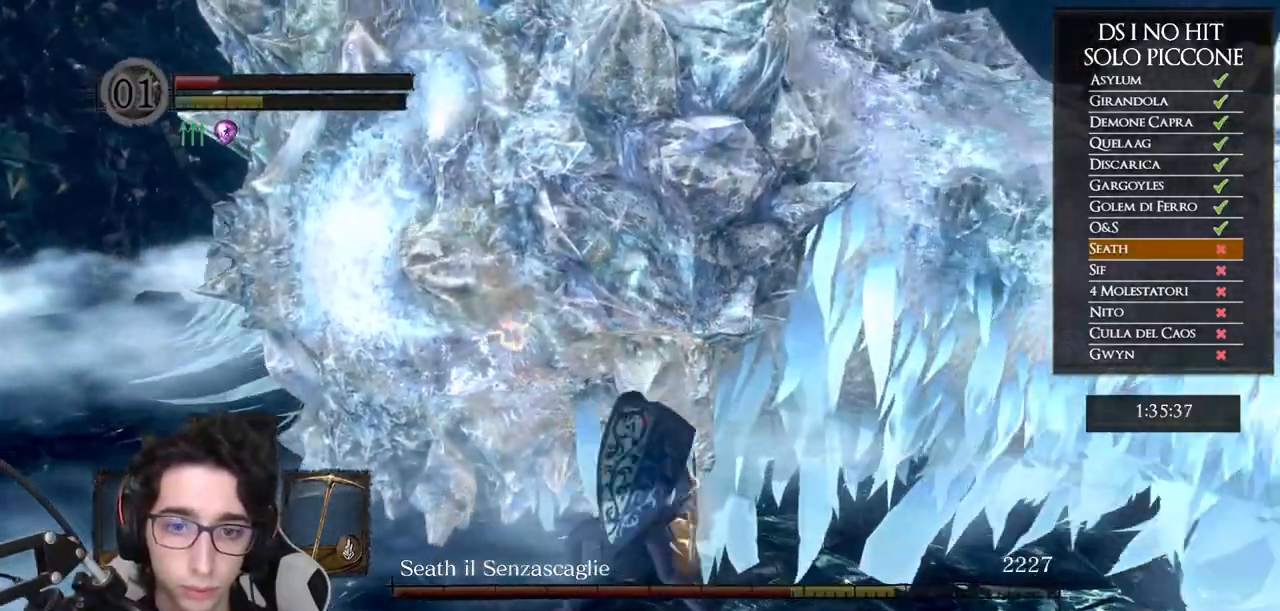
{"buttons": [], "left_stick": "up", "right_stick": "center", "button_events": [[17, "R1", "down"], [117, "R1", "up"]]}